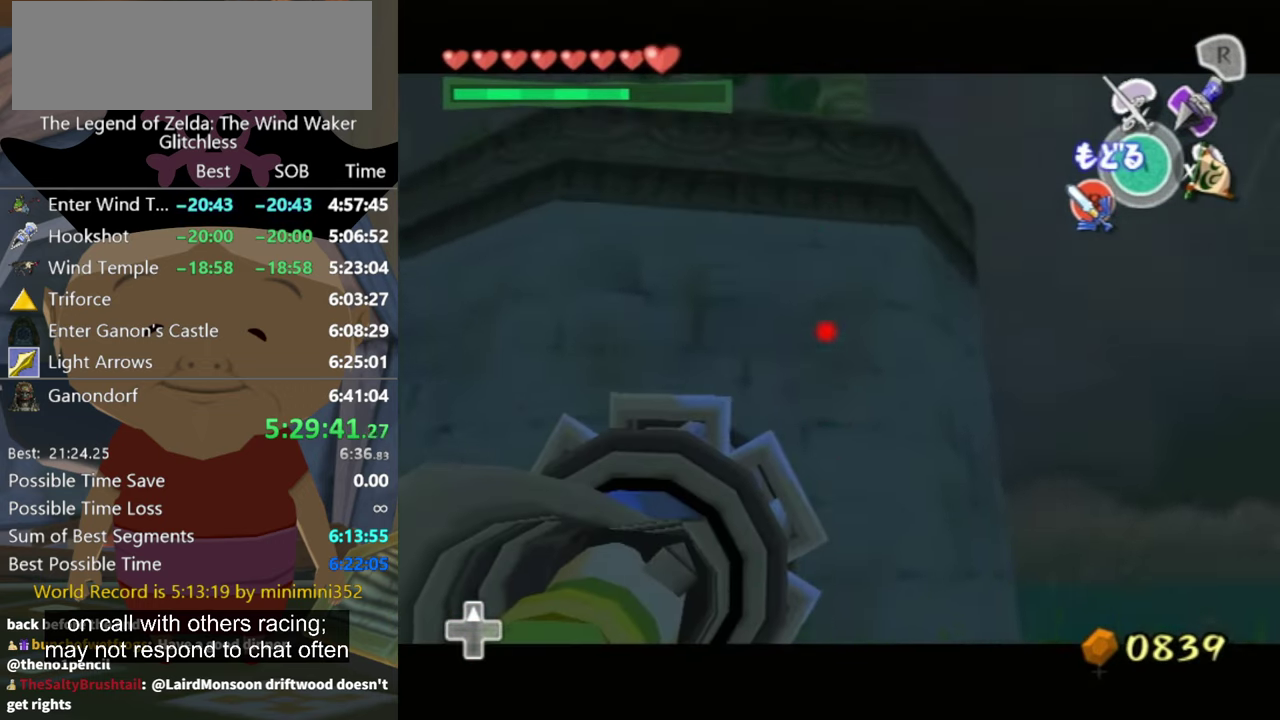
Gameplay with a controller (Nintendo layout); each line is a JSON object with the inputs held at the frame after it. "events" lists button and stick changes between this image and that frame as [ms after this image, input, new state], when the widget could be followed in between. Not read: L3 R3.
{"buttons": ["Z"], "left_stick": "down-right", "right_stick": "center", "events": [[200, "Z", "down"], [200, "left_stick", "down-left"], [333, "left_stick", "center"], [466, "left_stick", "down-right"]]}
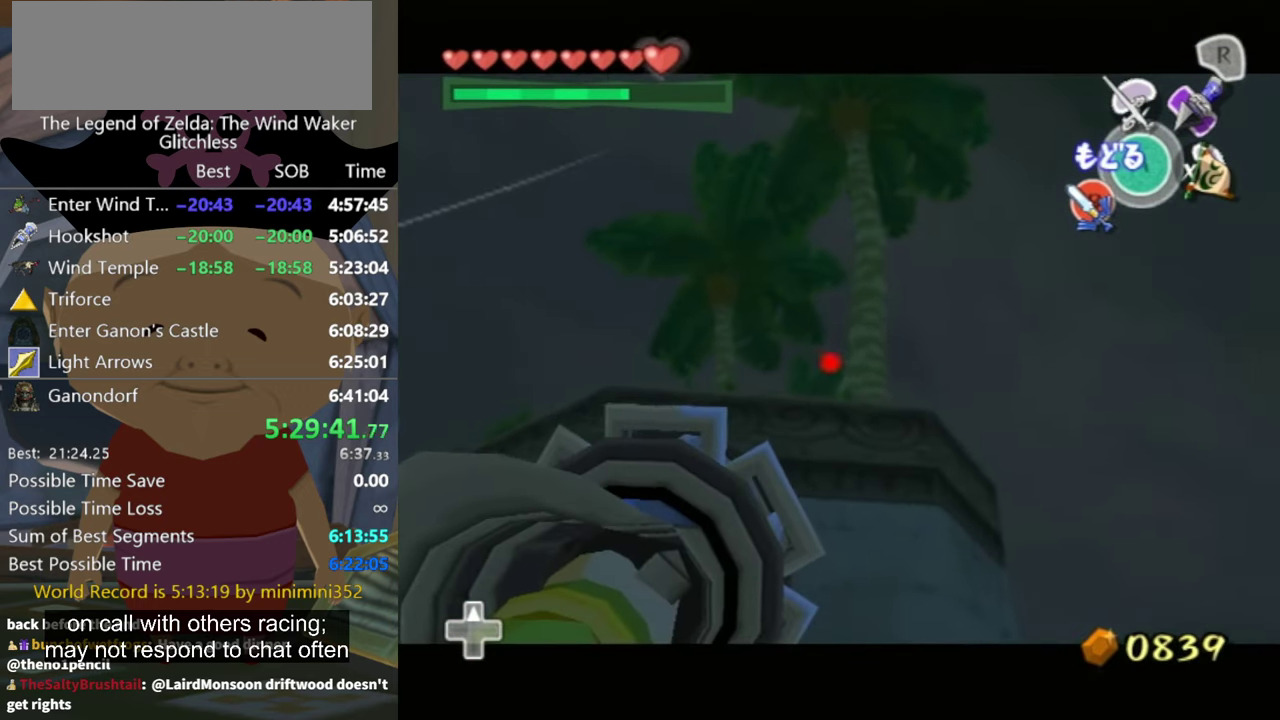
{"buttons": [], "left_stick": "center", "right_stick": "center", "events": [[200, "Z", "up"], [200, "left_stick", "center"]]}
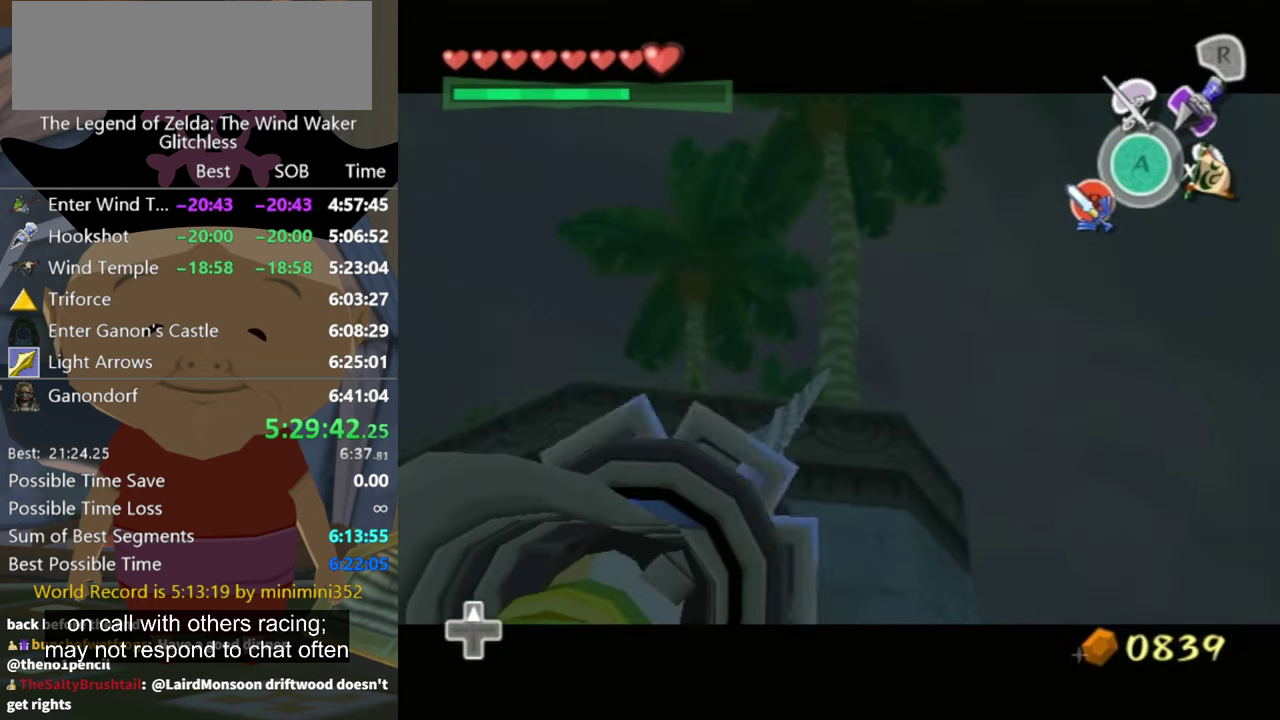
{"buttons": [], "left_stick": "center", "right_stick": "center", "events": []}
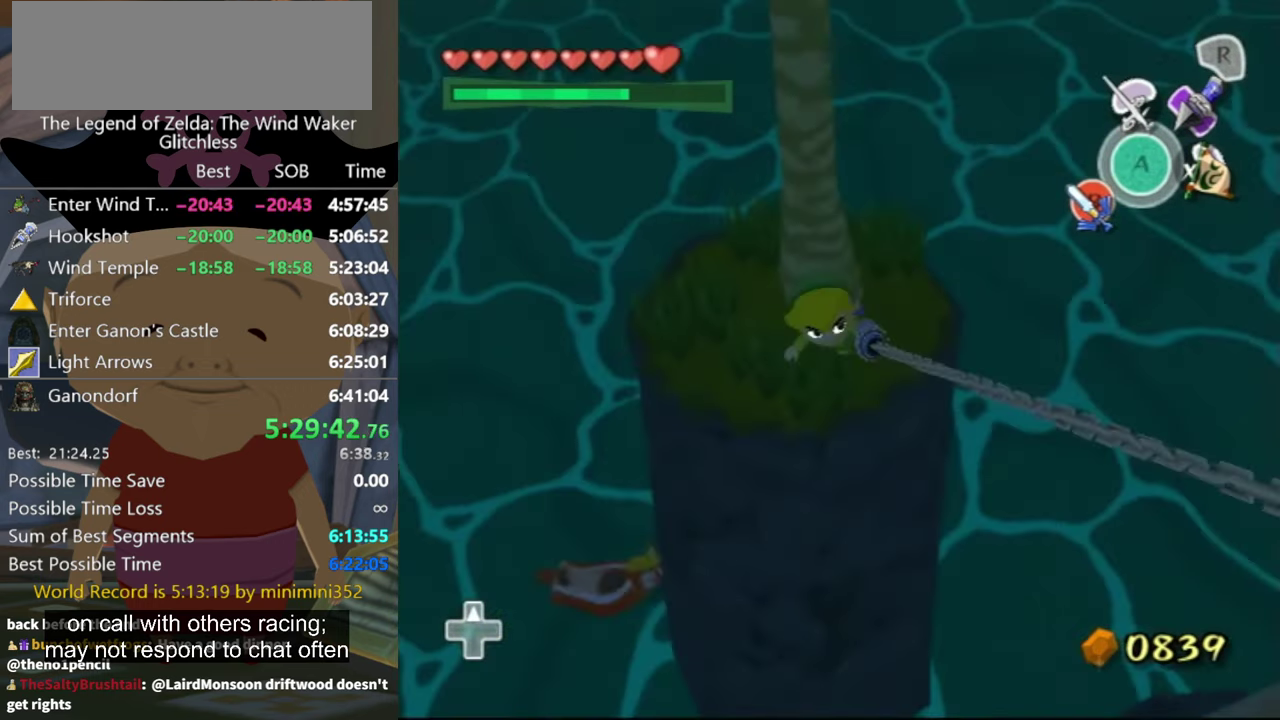
{"buttons": [], "left_stick": "center", "right_stick": "center", "events": []}
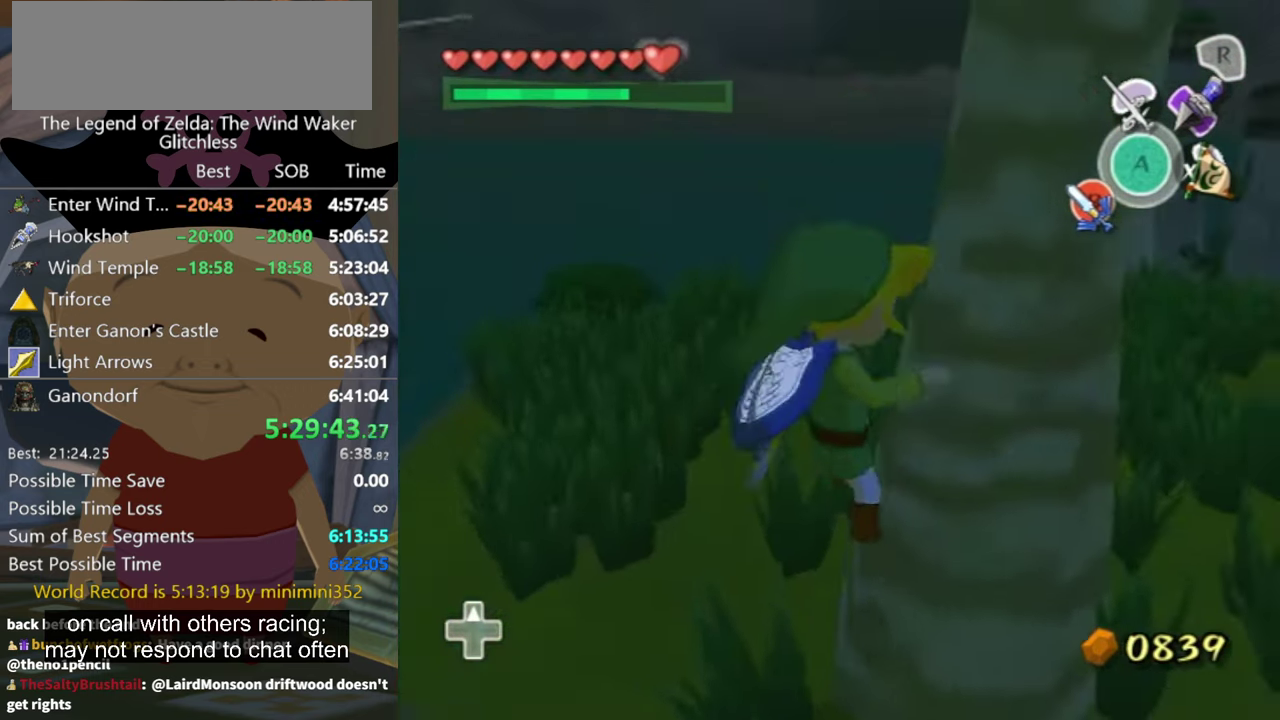
{"buttons": [], "left_stick": "left", "right_stick": "left", "events": [[100, "left_stick", "up-left"], [100, "right_stick", "down-left"], [234, "right_stick", "center"], [367, "left_stick", "left"], [467, "right_stick", "left"]]}
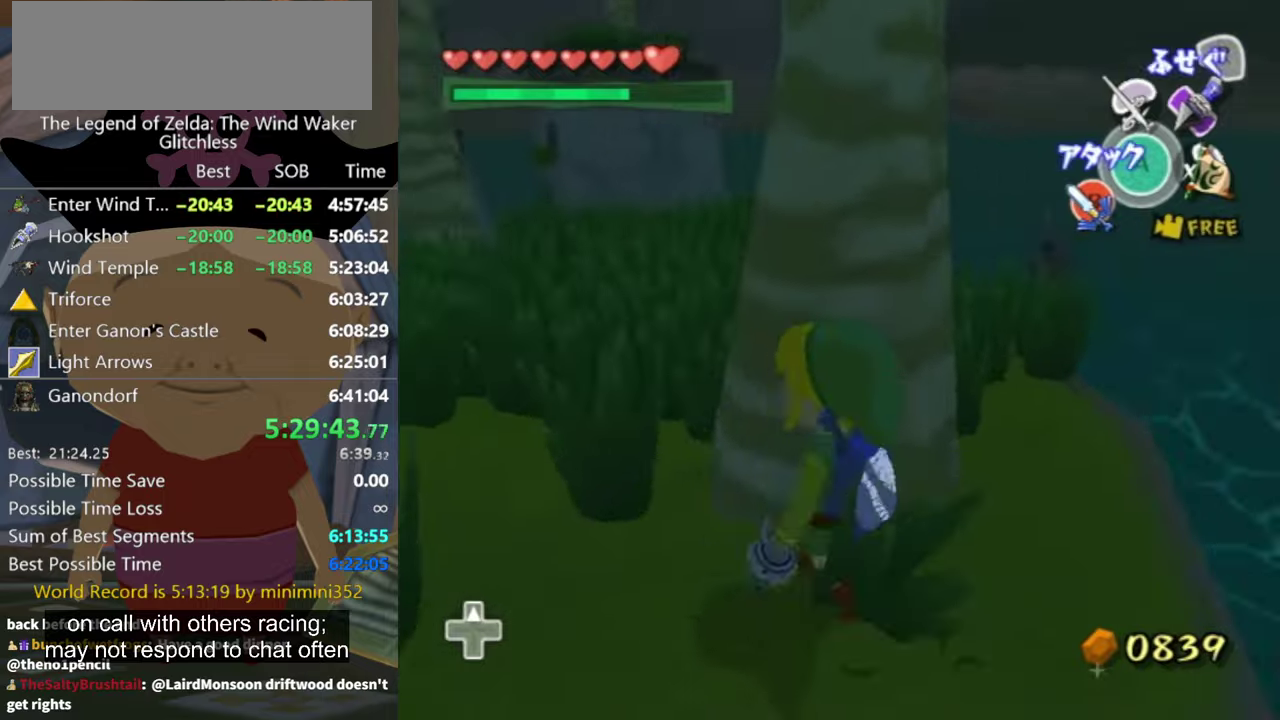
{"buttons": [], "left_stick": "up", "right_stick": "center", "events": [[100, "right_stick", "center"], [367, "left_stick", "up-left"], [434, "left_stick", "up"]]}
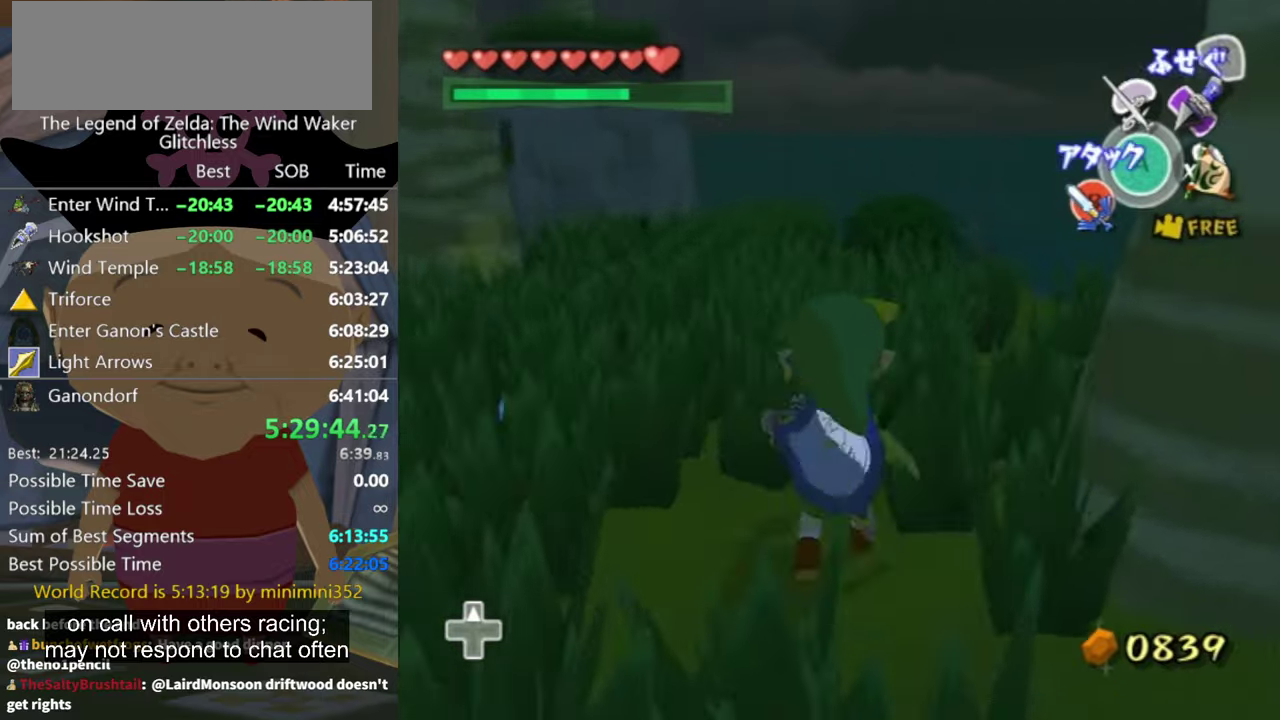
{"buttons": [], "left_stick": "up-left", "right_stick": "center", "events": [[67, "A", "down"], [134, "A", "up"], [334, "left_stick", "up-left"]]}
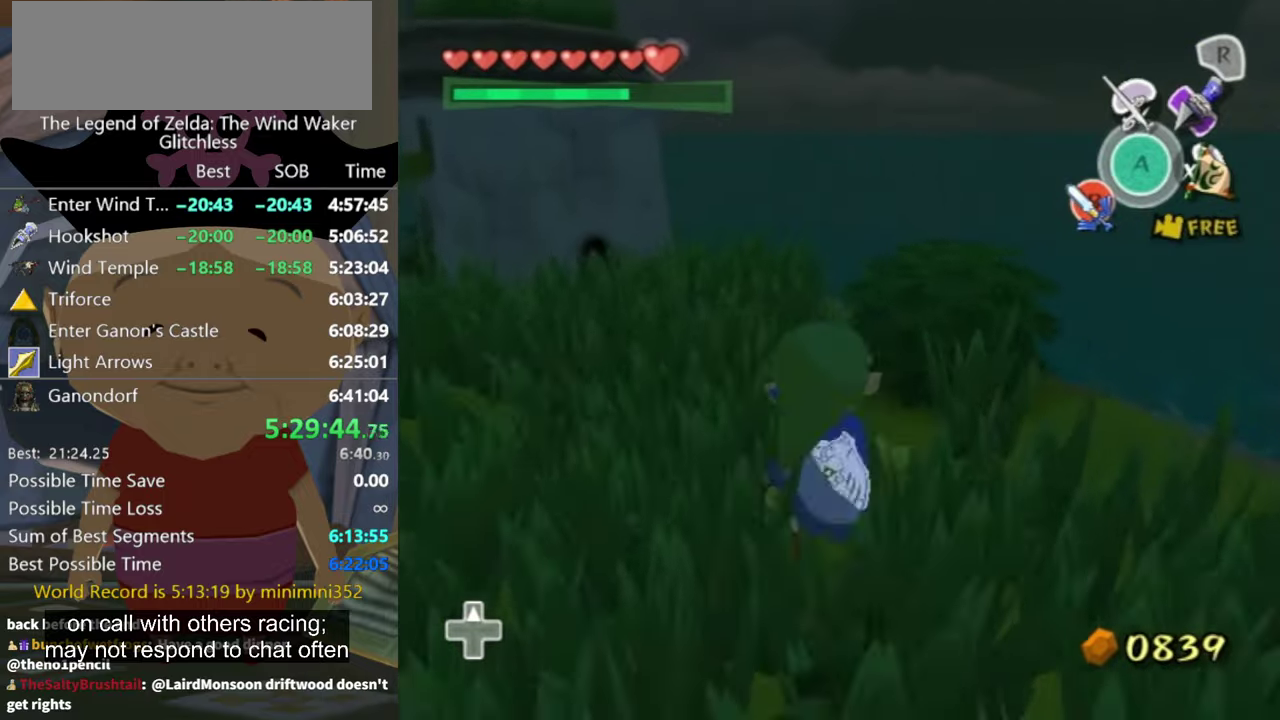
{"buttons": [], "left_stick": "up", "right_stick": "center", "events": [[167, "right_stick", "down-right"], [300, "right_stick", "center"], [400, "left_stick", "up"]]}
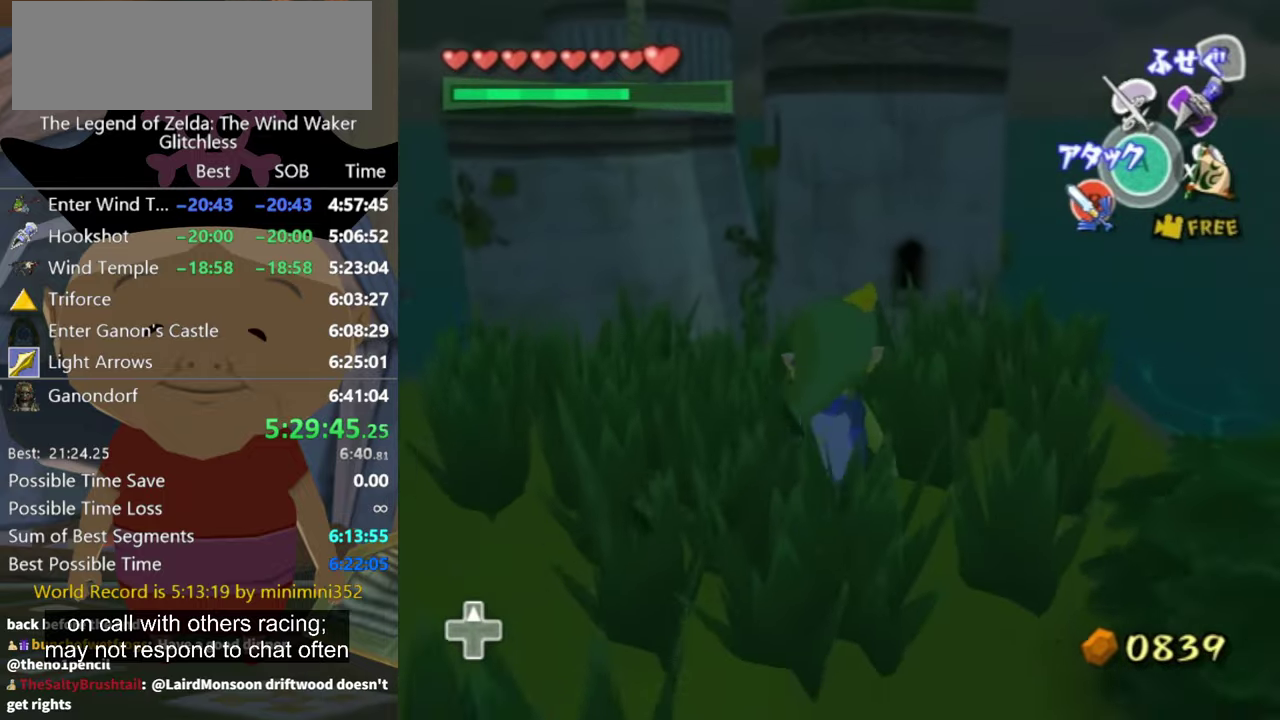
{"buttons": [], "left_stick": "down", "right_stick": "center", "events": [[267, "Z", "down"], [300, "left_stick", "center"], [334, "Z", "up"], [467, "left_stick", "down"]]}
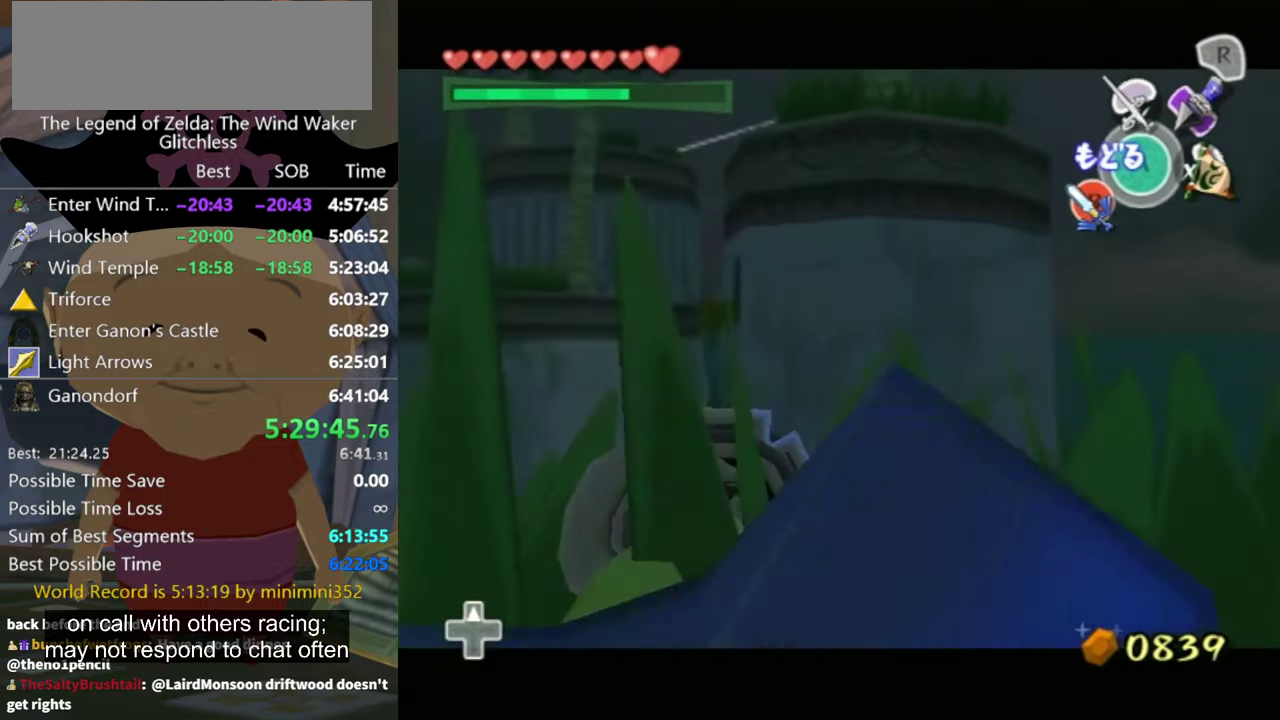
{"buttons": ["Z"], "left_stick": "center", "right_stick": "center", "events": [[300, "left_stick", "down-right"], [334, "Z", "down"], [367, "left_stick", "center"]]}
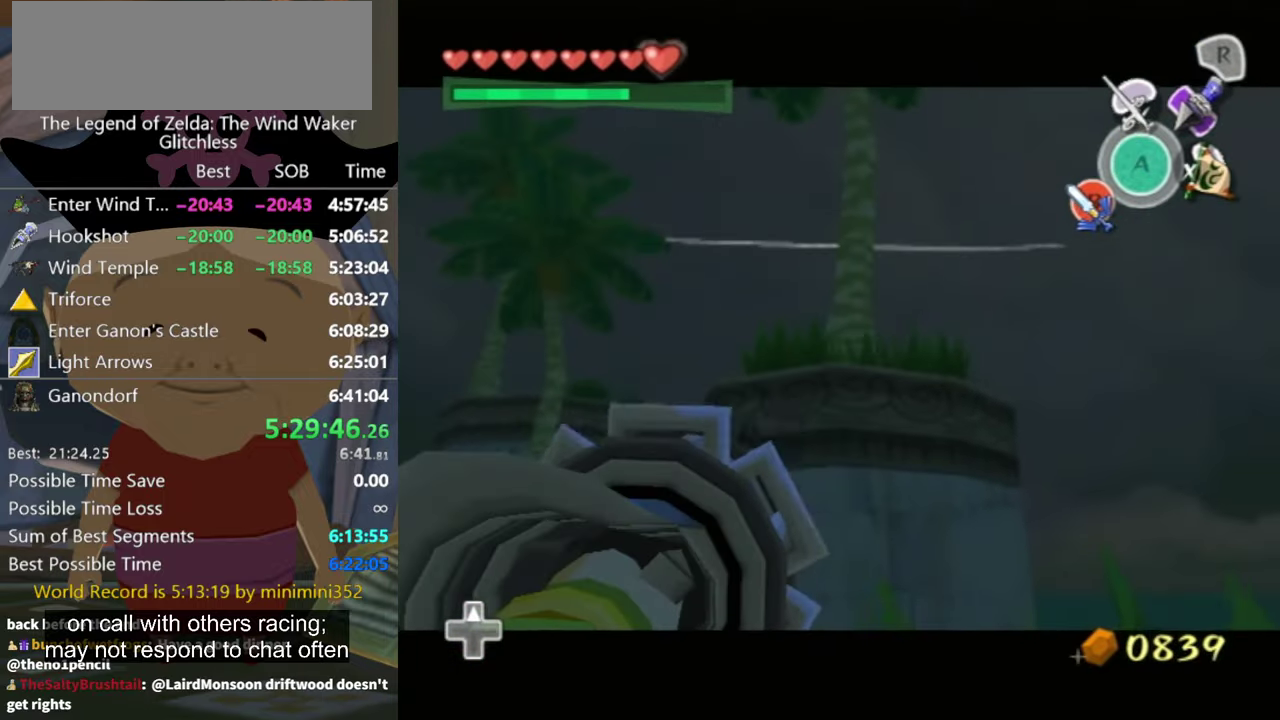
{"buttons": [], "left_stick": "center", "right_stick": "center", "events": [[167, "left_stick", "down"], [267, "left_stick", "center"], [300, "Z", "up"]]}
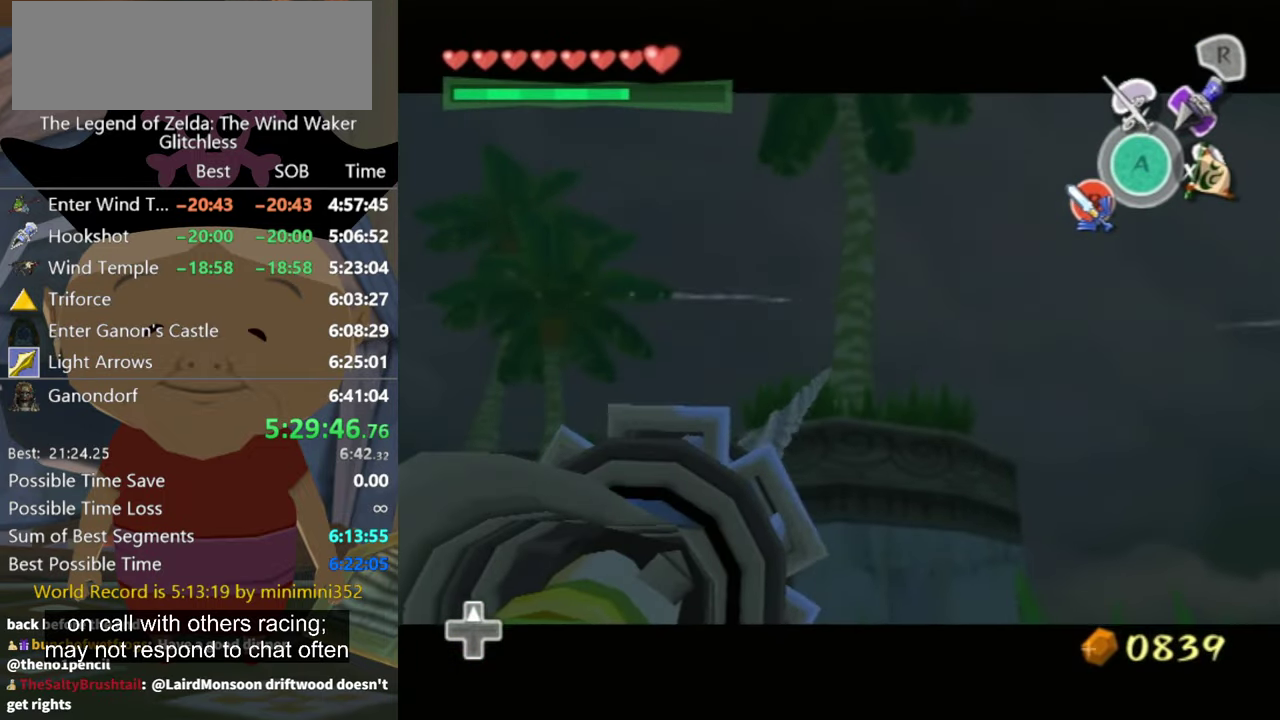
{"buttons": [], "left_stick": "center", "right_stick": "center", "events": []}
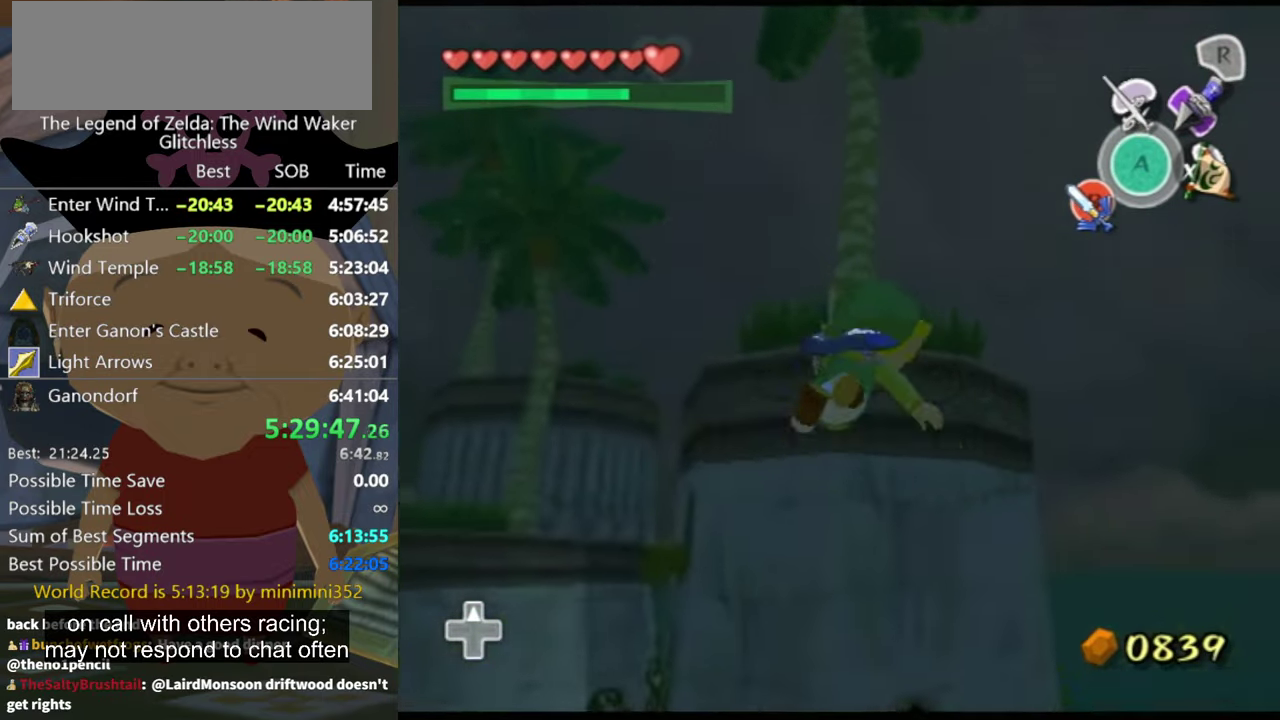
{"buttons": [], "left_stick": "center", "right_stick": "center", "events": []}
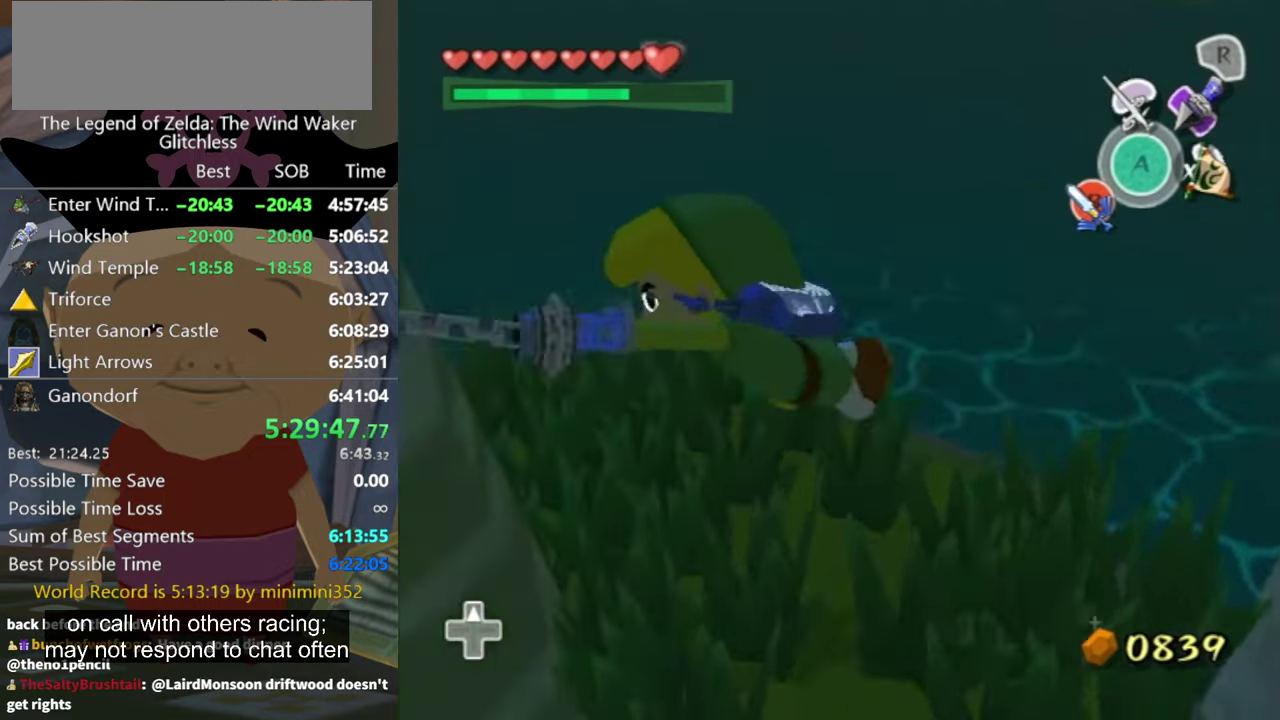
{"buttons": [], "left_stick": "down-left", "right_stick": "right", "events": [[167, "right_stick", "right"], [267, "left_stick", "down-left"]]}
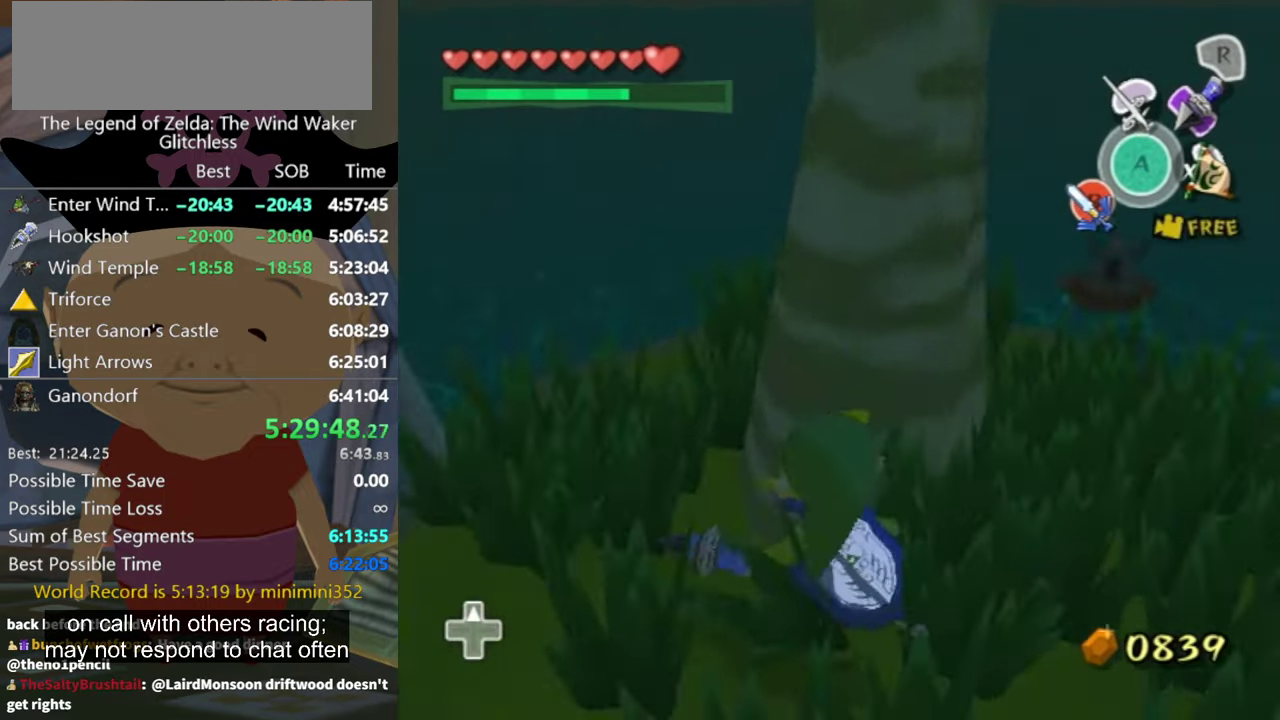
{"buttons": [], "left_stick": "up", "right_stick": "center", "events": [[134, "left_stick", "left"], [234, "left_stick", "up-left"], [267, "right_stick", "center"], [367, "Z", "down"], [434, "Z", "up"], [434, "left_stick", "up"]]}
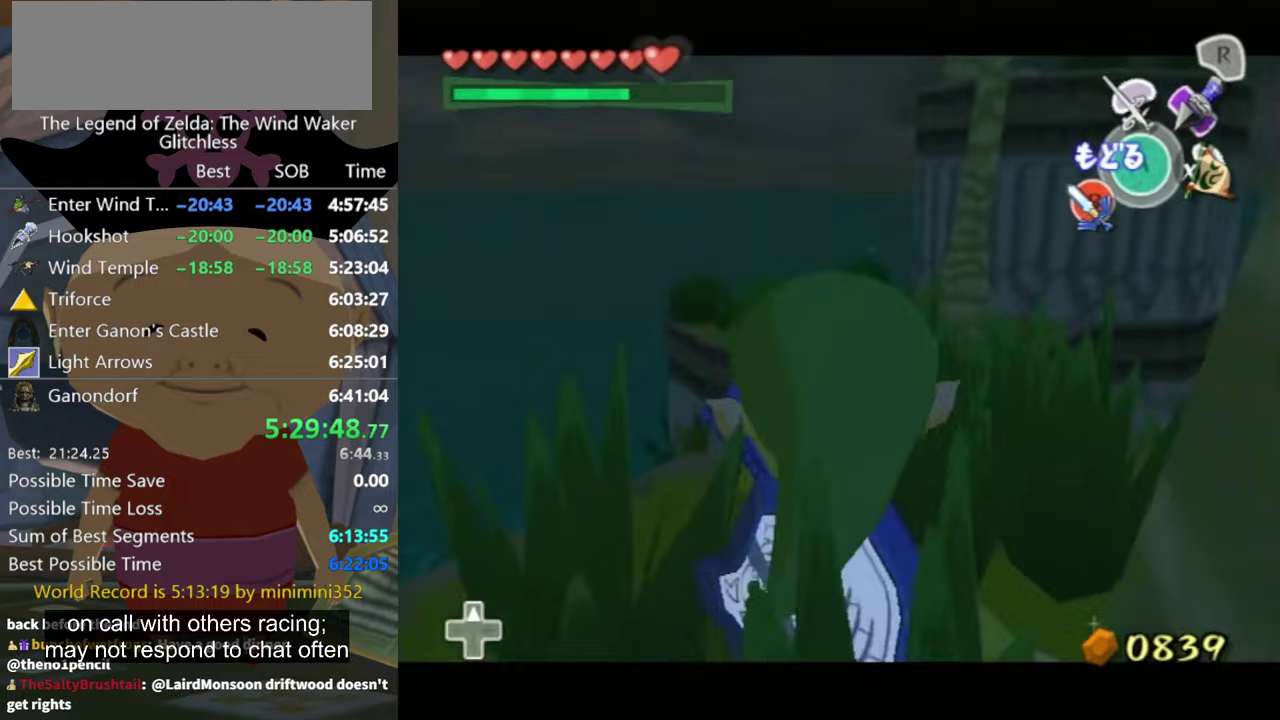
{"buttons": ["Z"], "left_stick": "right", "right_stick": "center", "events": [[33, "left_stick", "center"], [267, "Z", "down"], [367, "left_stick", "right"]]}
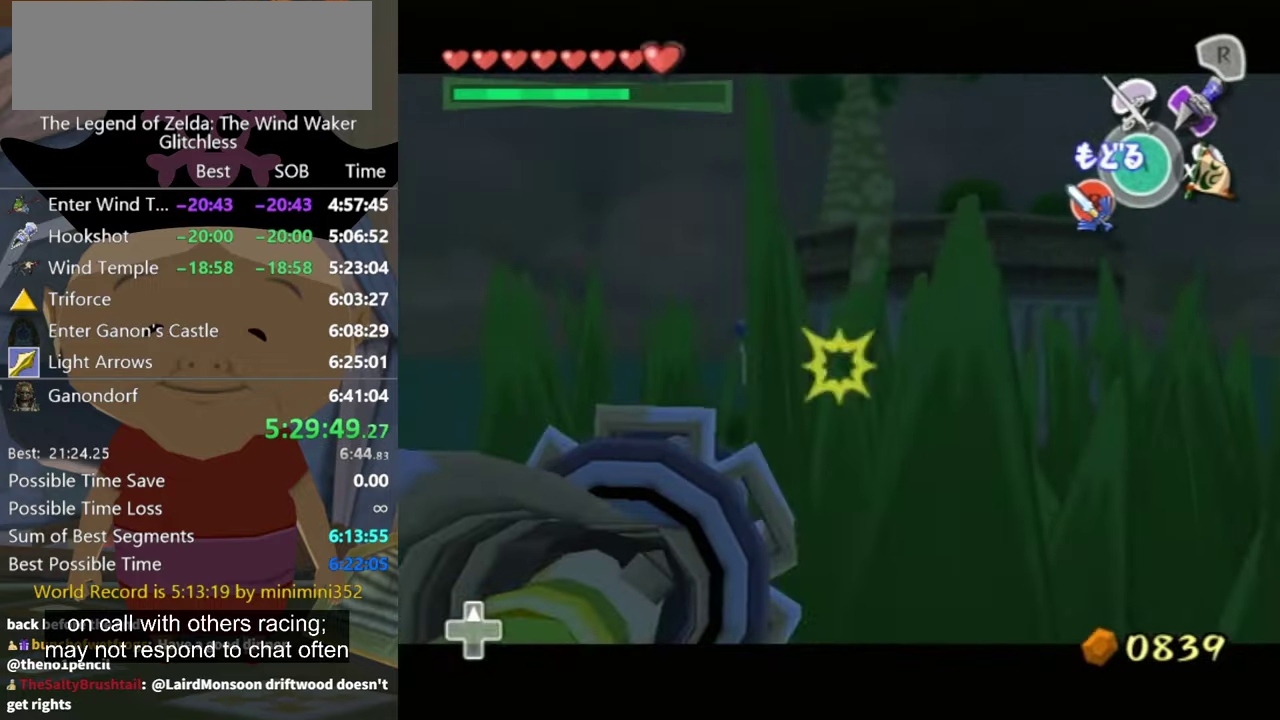
{"buttons": ["Z"], "left_stick": "center", "right_stick": "center", "events": [[100, "Z", "up"], [100, "left_stick", "center"], [400, "Z", "down"]]}
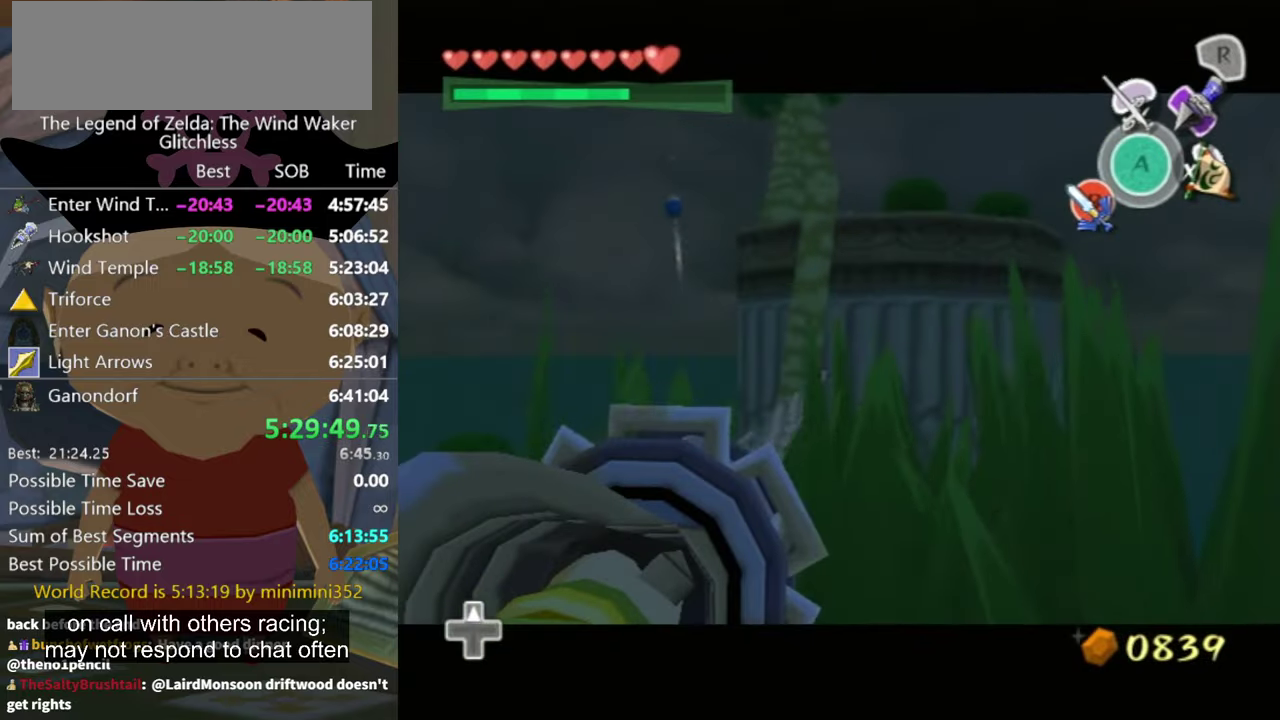
{"buttons": [], "left_stick": "center", "right_stick": "center", "events": [[267, "left_stick", "up-left"], [400, "Z", "up"], [400, "left_stick", "center"]]}
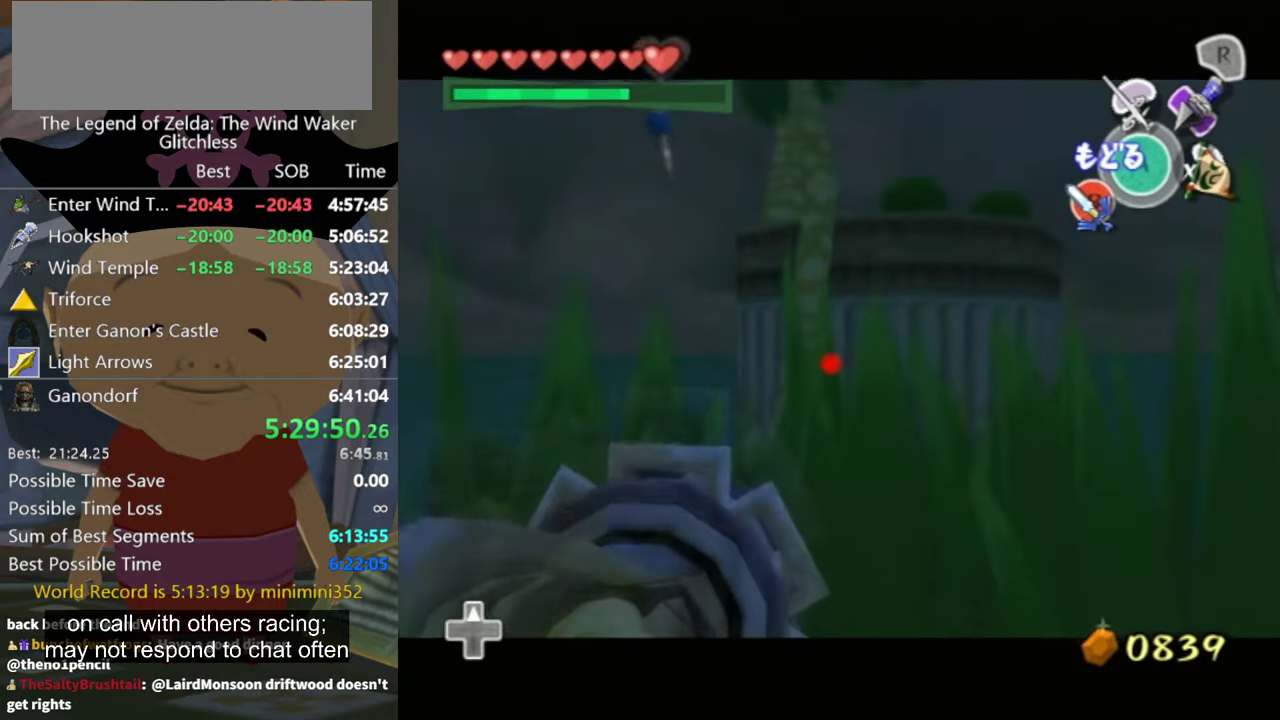
{"buttons": ["Z"], "left_stick": "center", "right_stick": "center", "events": [[267, "Z", "down"]]}
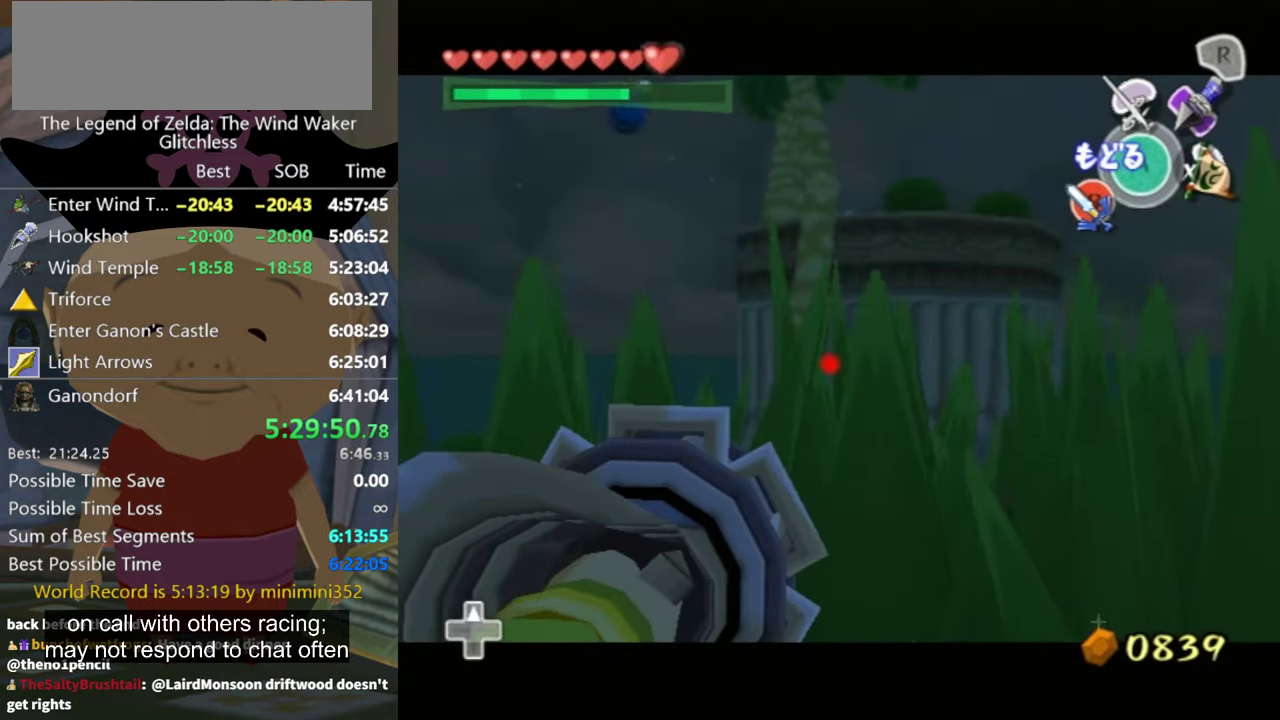
{"buttons": [], "left_stick": "center", "right_stick": "center", "events": [[33, "left_stick", "up-left"], [200, "Z", "up"], [200, "left_stick", "center"]]}
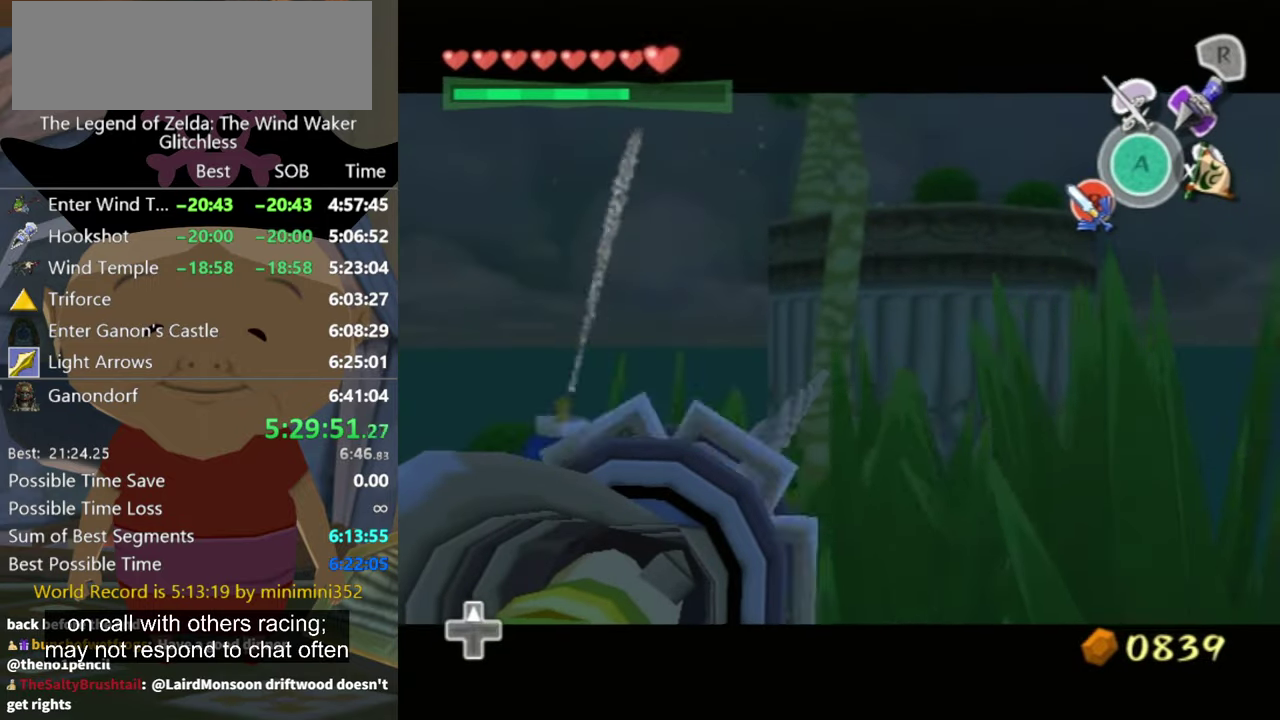
{"buttons": [], "left_stick": "center", "right_stick": "center", "events": []}
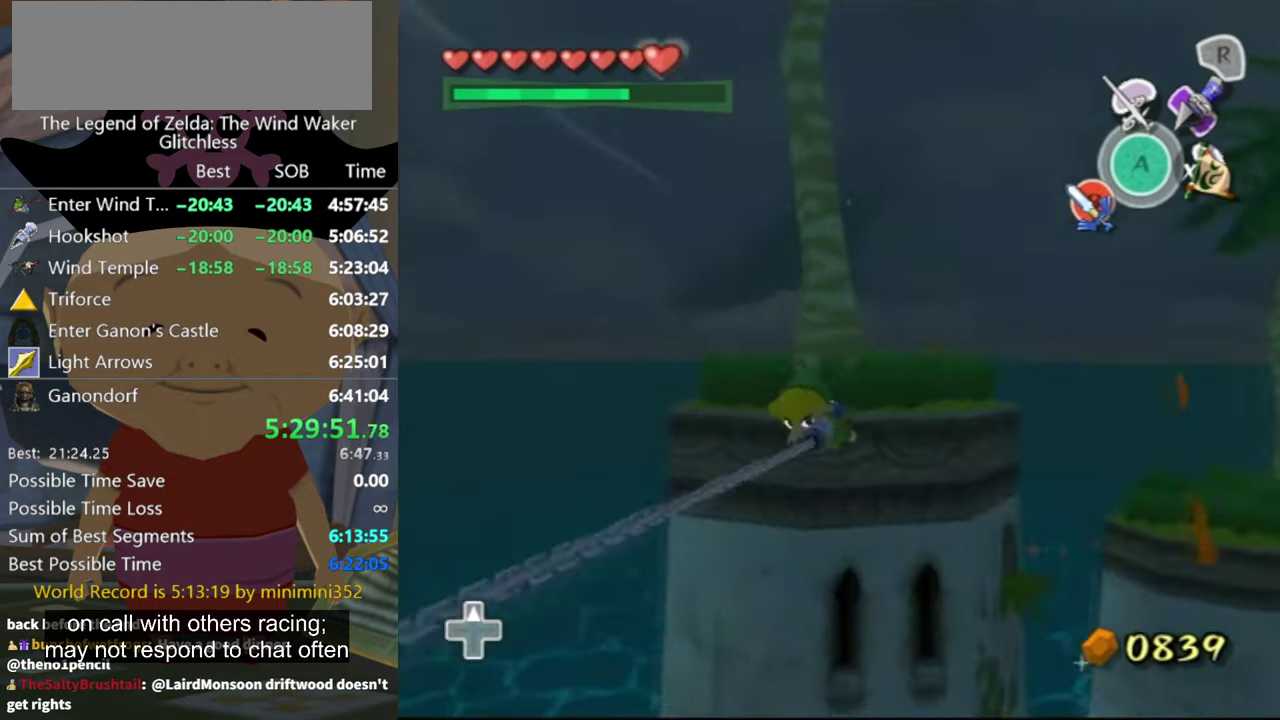
{"buttons": [], "left_stick": "center", "right_stick": "center", "events": []}
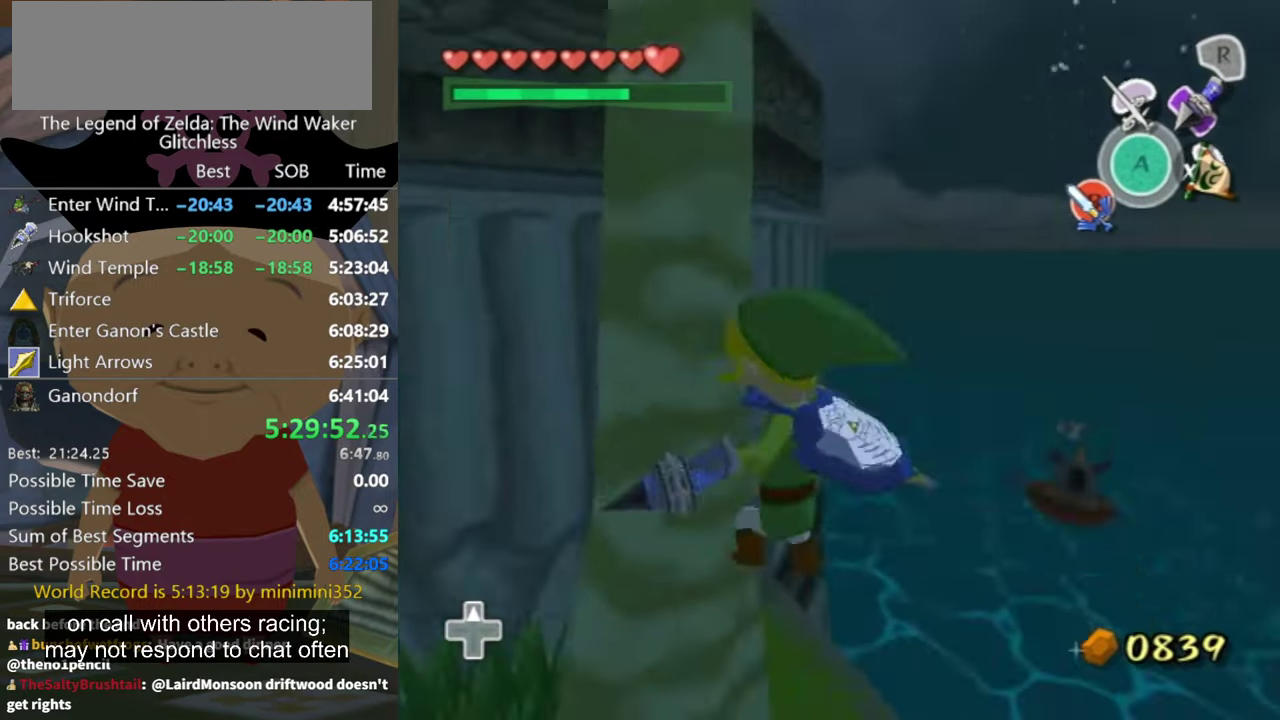
{"buttons": [], "left_stick": "down-left", "right_stick": "right", "events": [[100, "left_stick", "down-left"], [100, "right_stick", "down-right"], [200, "right_stick", "right"], [267, "right_stick", "down-right"], [467, "right_stick", "right"]]}
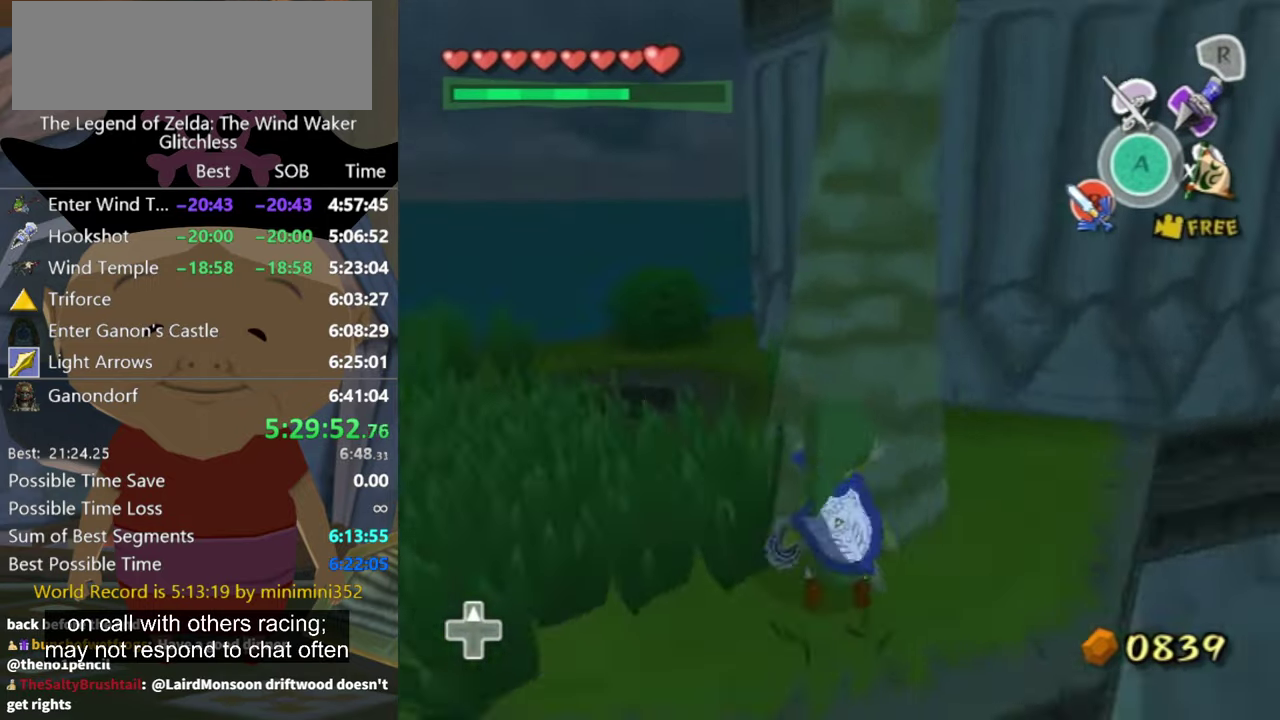
{"buttons": [], "left_stick": "up-right", "right_stick": "center", "events": [[200, "right_stick", "center"], [233, "left_stick", "up-left"], [367, "left_stick", "up"], [433, "left_stick", "up-right"]]}
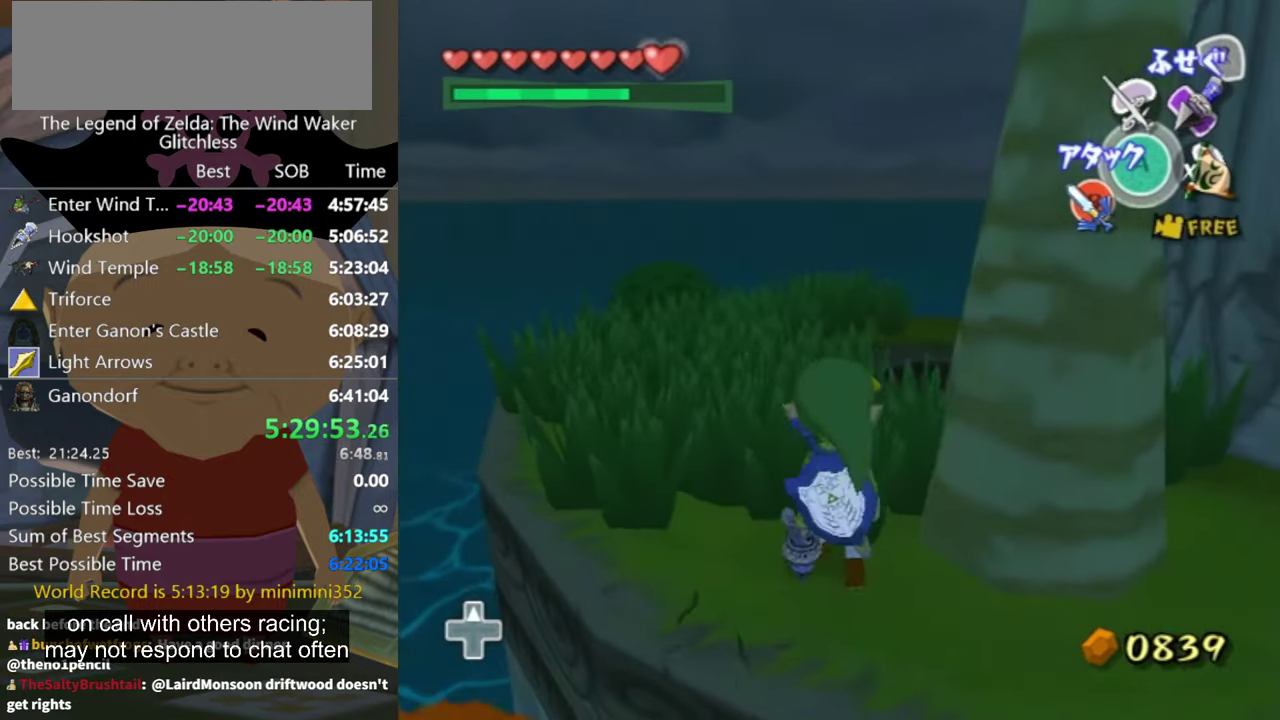
{"buttons": [], "left_stick": "up", "right_stick": "center", "events": [[100, "A", "down"], [167, "A", "up"], [200, "left_stick", "up"], [367, "left_stick", "up-right"], [467, "left_stick", "up"]]}